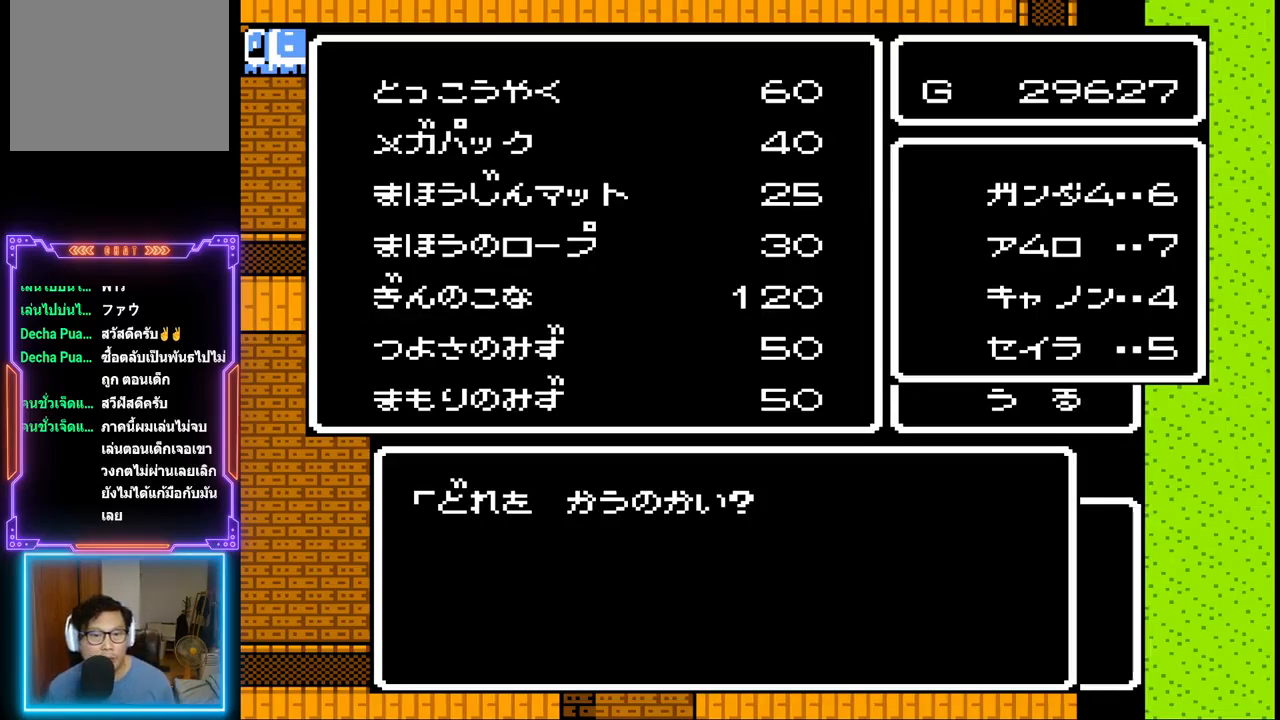
Gameplay with a controller (PlayStation layout); each line is a JSON object with the inputs held at the frame after it. "events" lists button and stick changes between this image and that frame as [ms after this image, input, new state], when the widget could be followed in between. Not read: L3 R3 left_stick right_stick.
{"buttons": [], "events": [[67, "CIRCLE", "down"], [300, "CIRCLE", "up"]]}
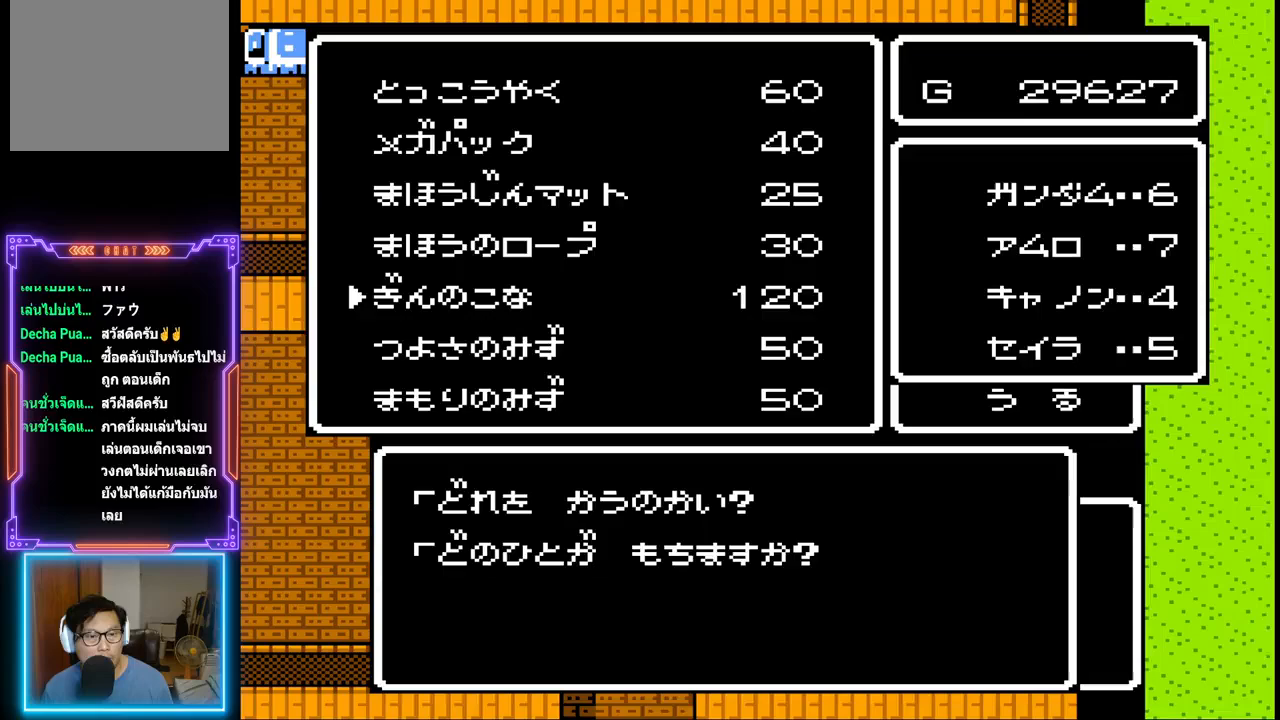
{"buttons": [], "events": []}
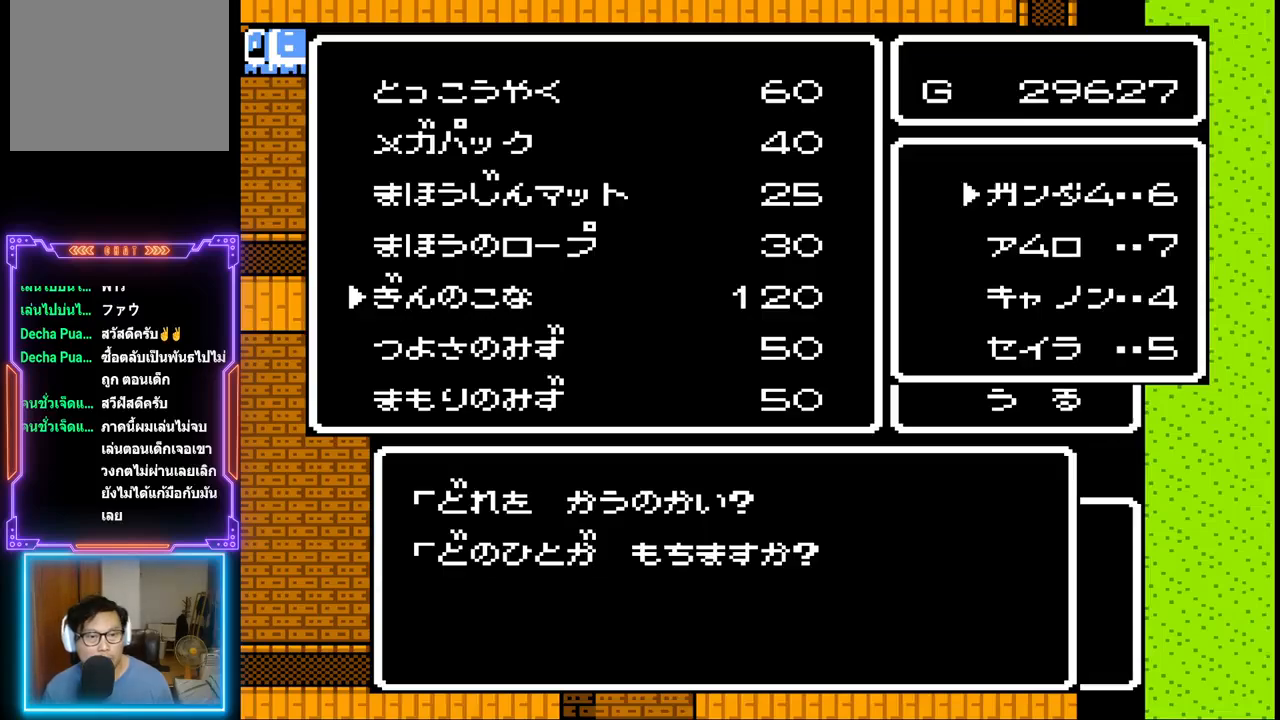
{"buttons": ["DPAD_DOWN"], "events": [[417, "DPAD_DOWN", "down"]]}
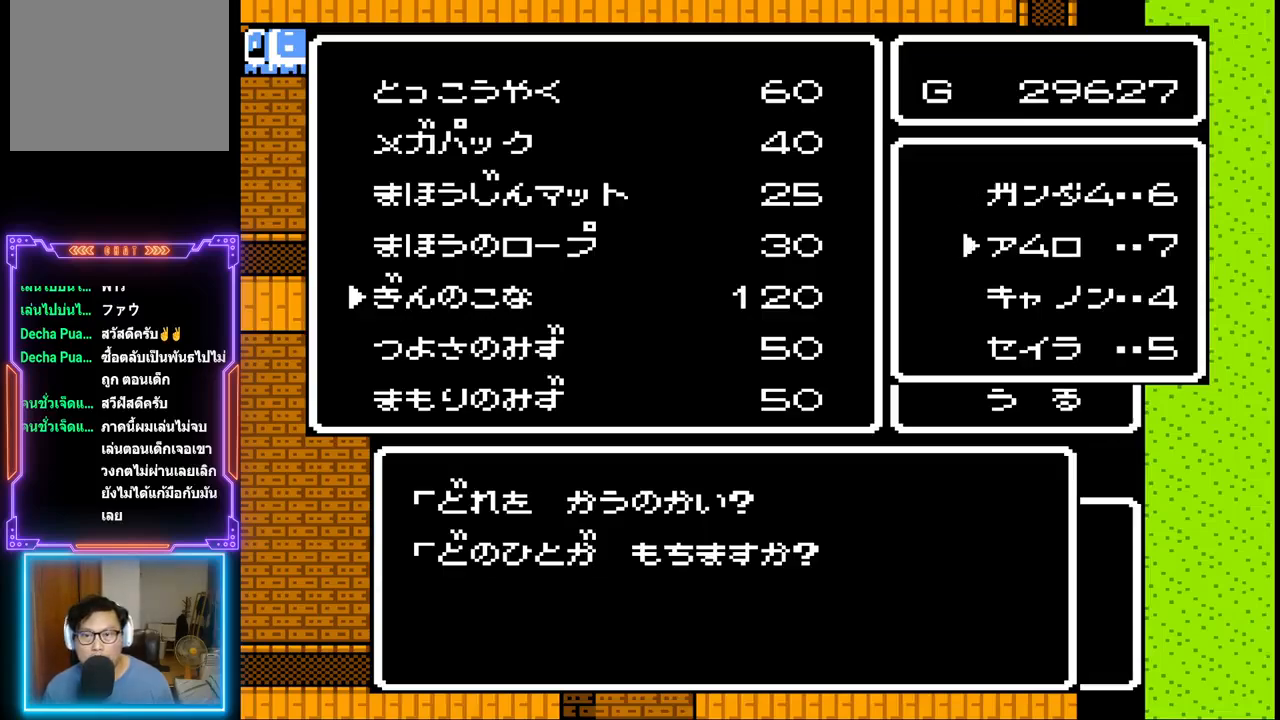
{"buttons": [], "events": [[50, "DPAD_DOWN", "up"]]}
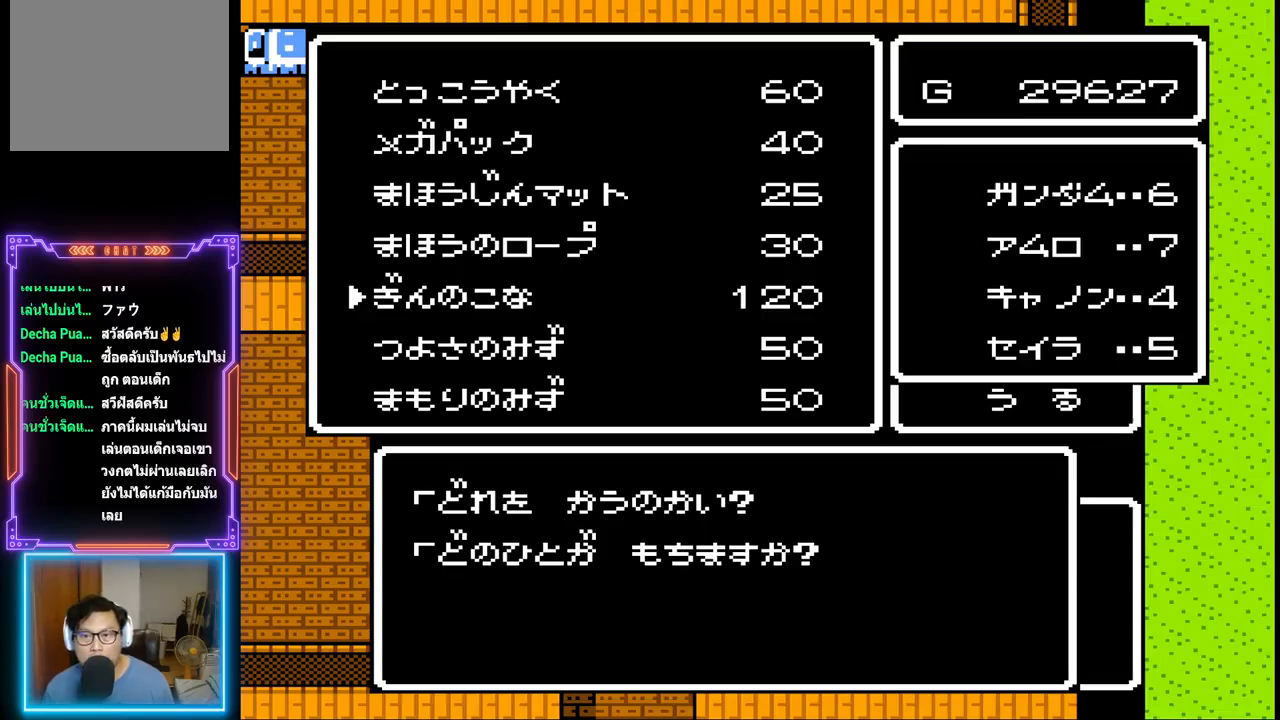
{"buttons": [], "events": [[83, "DPAD_DOWN", "down"], [217, "DPAD_DOWN", "up"], [367, "DPAD_DOWN", "down"], [500, "DPAD_DOWN", "up"]]}
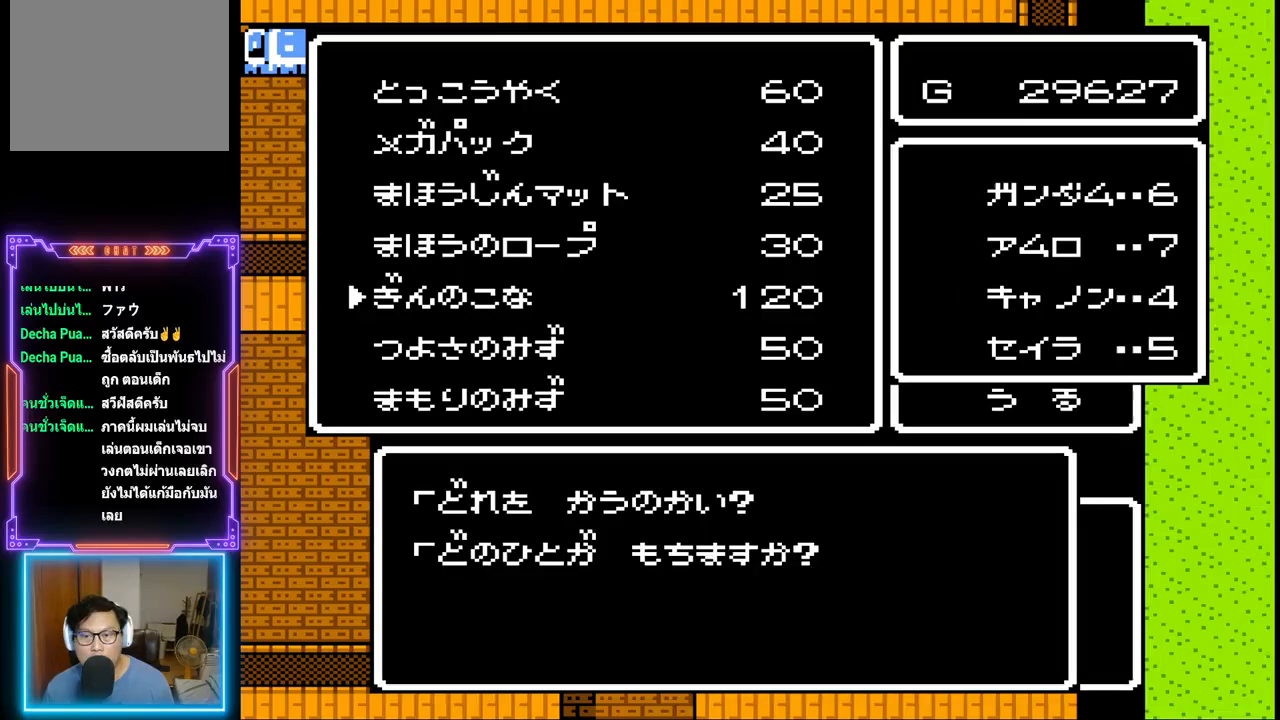
{"buttons": [], "events": [[367, "DPAD_UP", "down"], [417, "DPAD_UP", "up"]]}
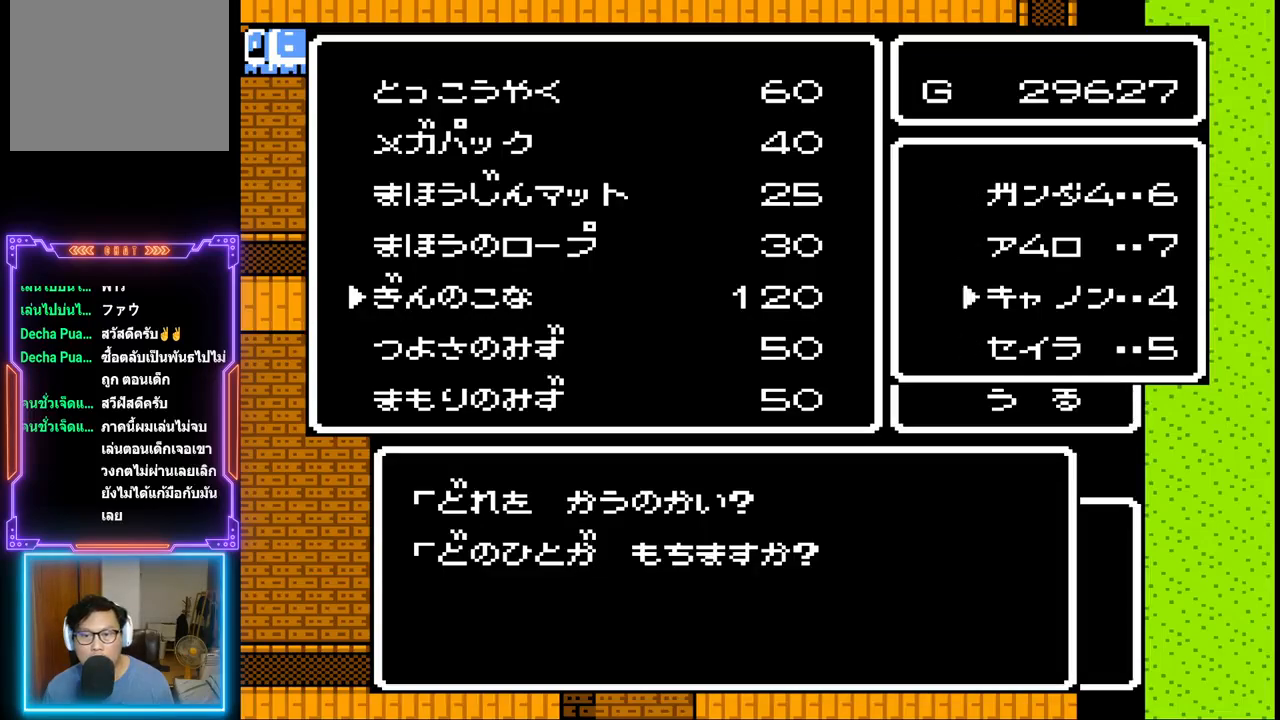
{"buttons": [], "events": [[167, "CIRCLE", "down"], [467, "CIRCLE", "up"]]}
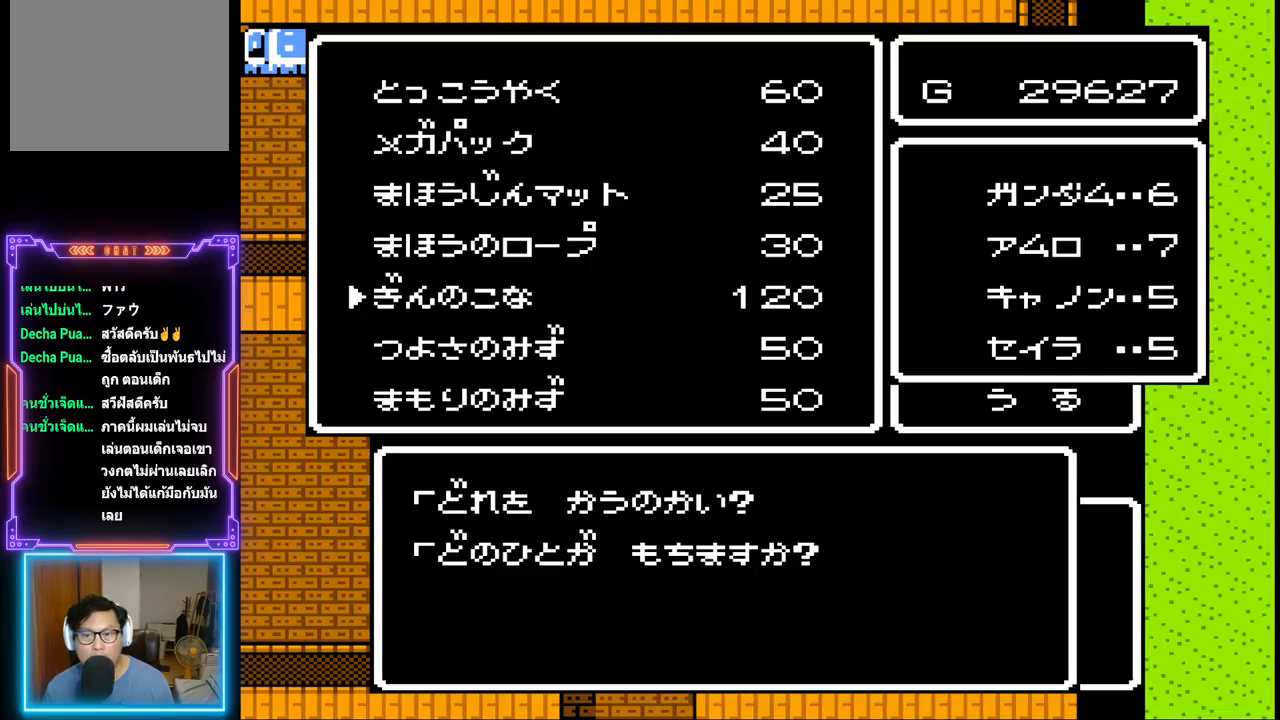
{"buttons": [], "events": []}
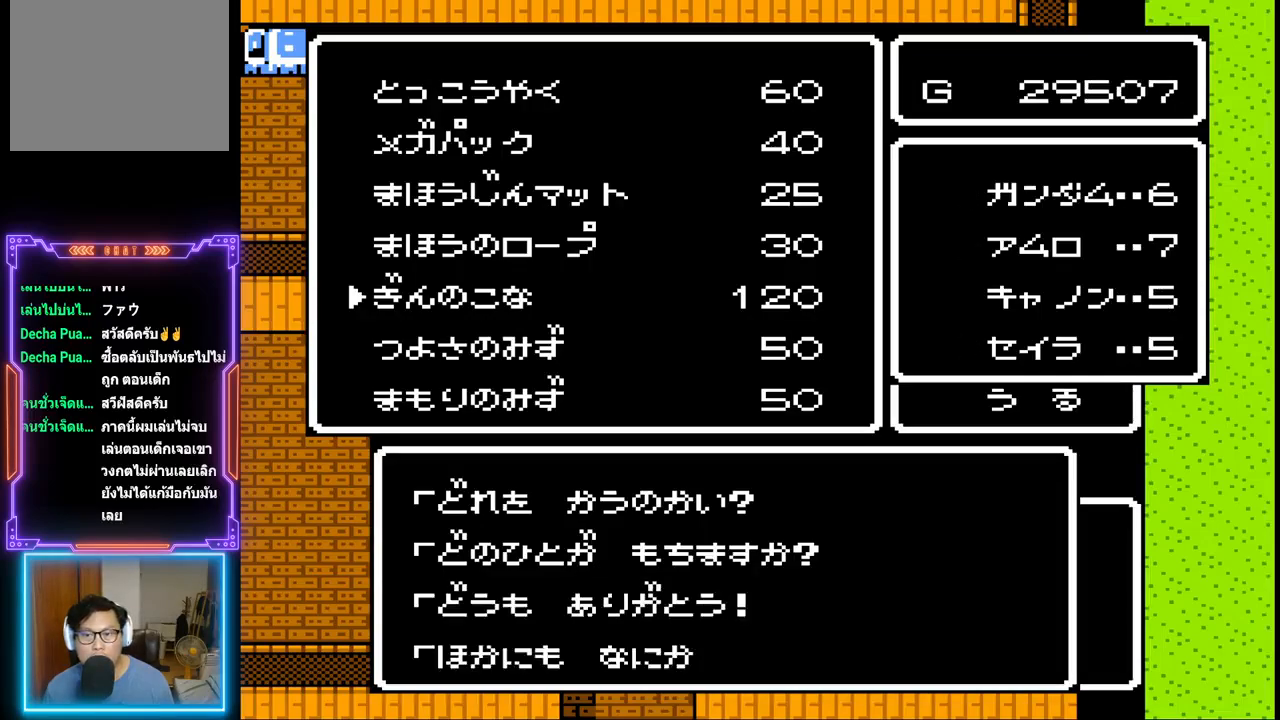
{"buttons": [], "events": []}
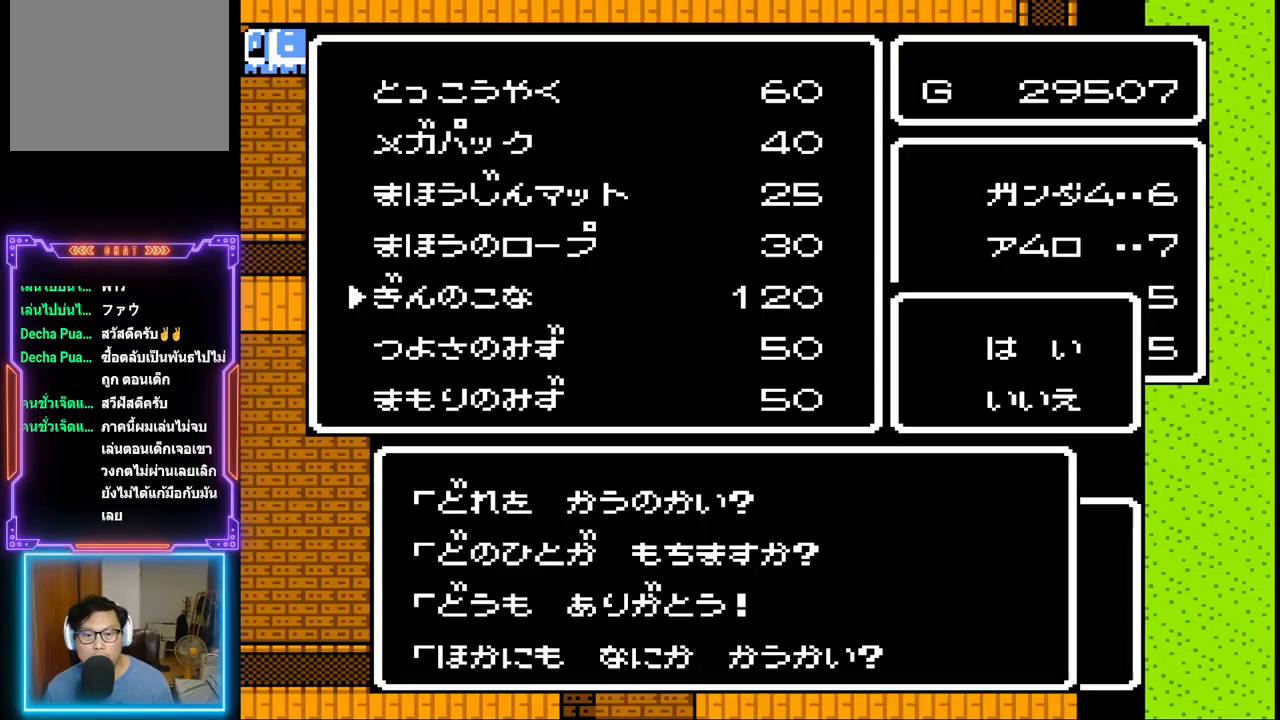
{"buttons": ["CIRCLE"], "events": [[500, "CIRCLE", "down"]]}
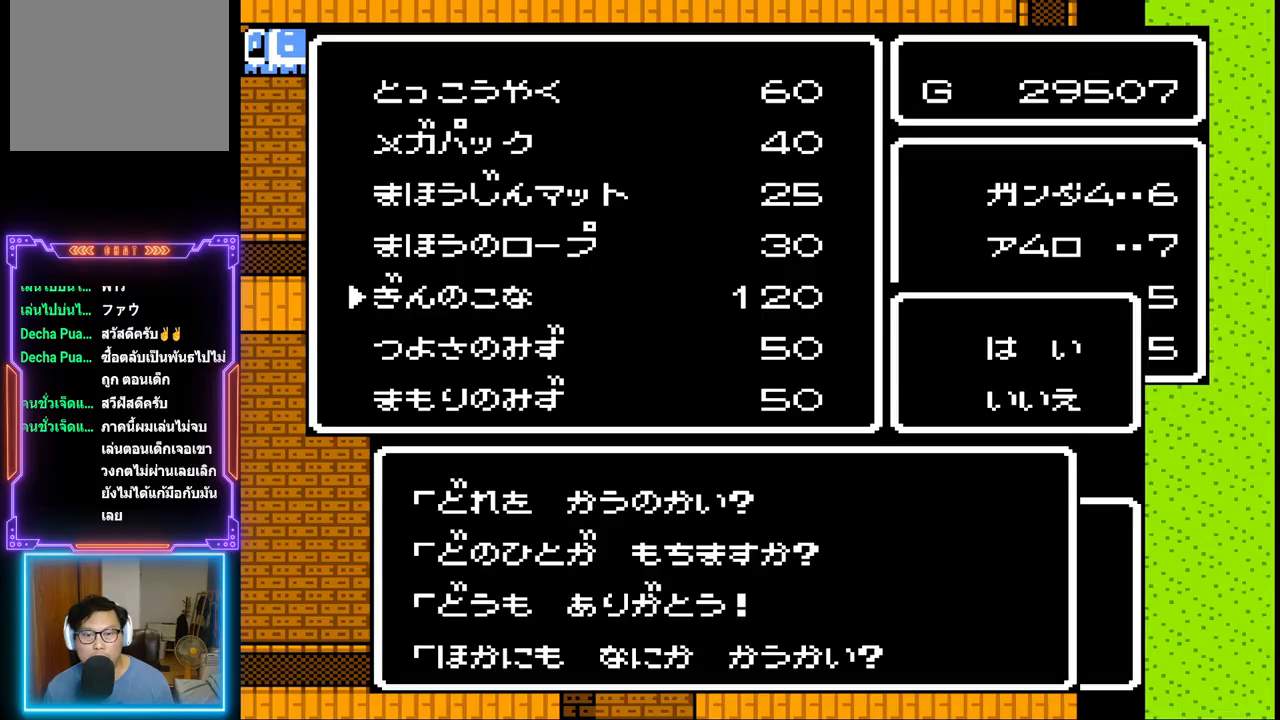
{"buttons": [], "events": [[267, "CIRCLE", "up"]]}
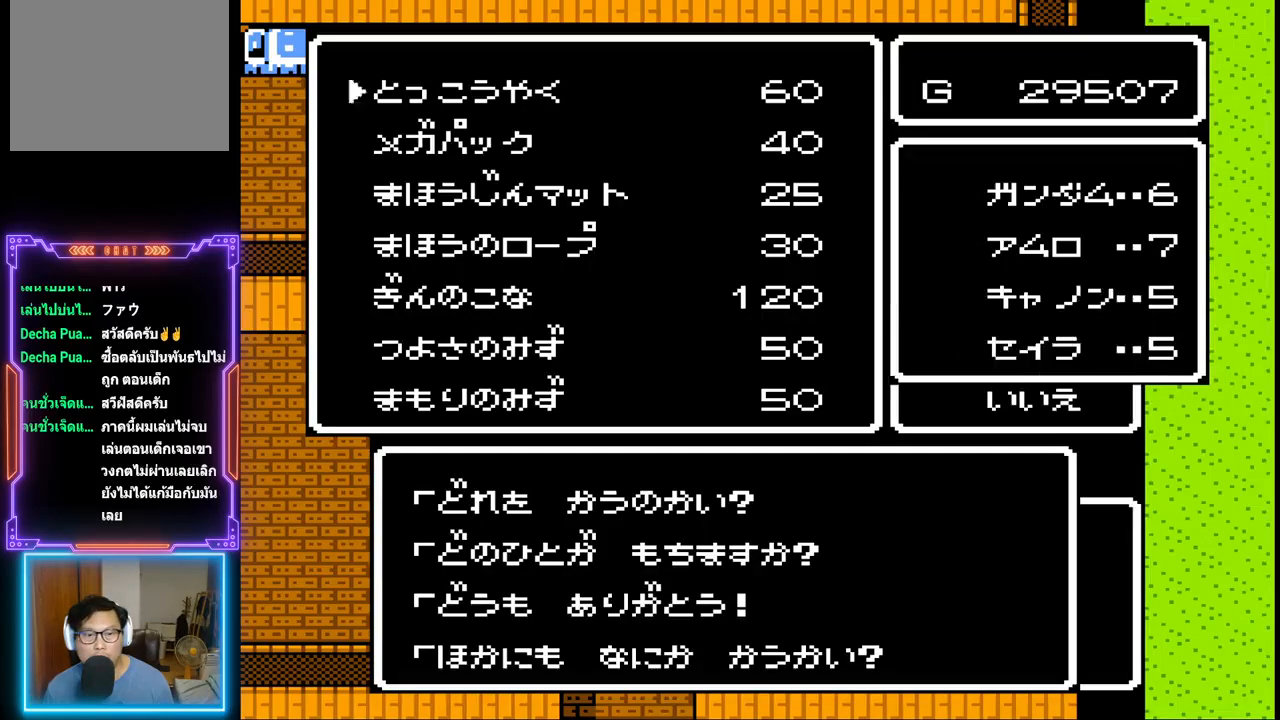
{"buttons": [], "events": [[333, "DPAD_DOWN", "down"], [433, "DPAD_DOWN", "up"]]}
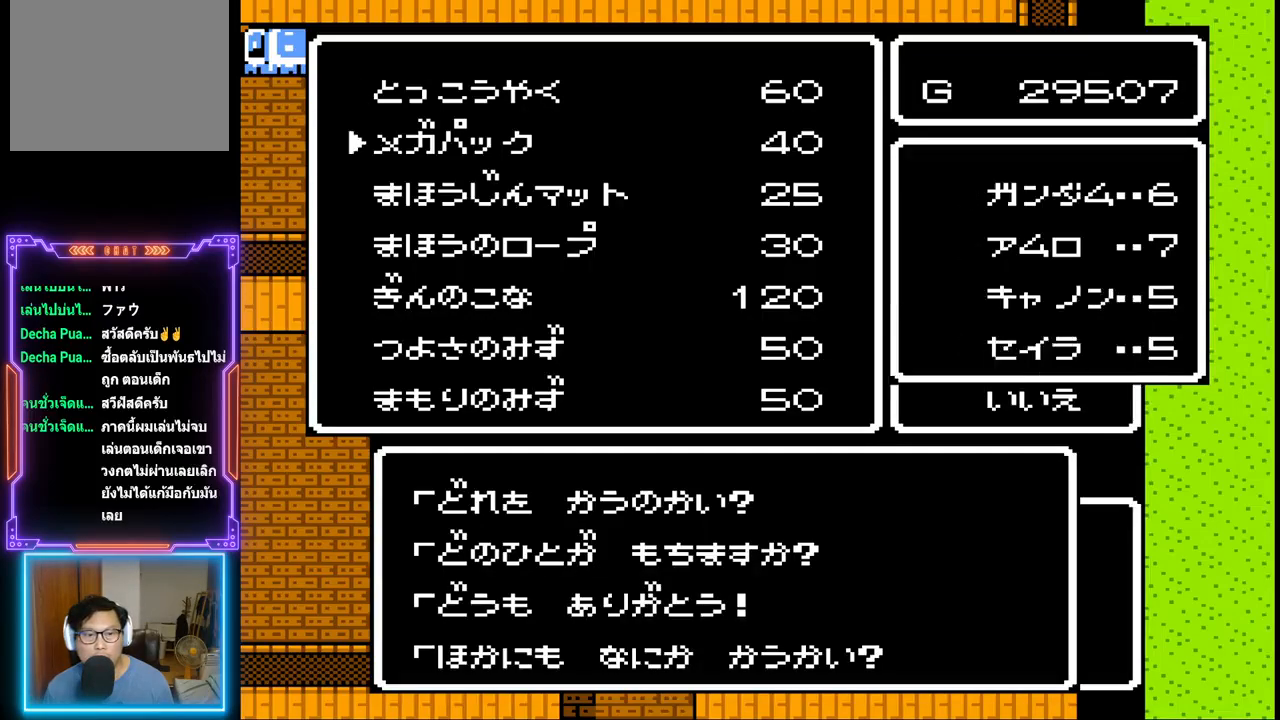
{"buttons": [], "events": [[17, "DPAD_DOWN", "down"], [117, "DPAD_DOWN", "up"], [167, "DPAD_DOWN", "down"], [250, "DPAD_DOWN", "up"], [333, "DPAD_DOWN", "down"], [417, "DPAD_DOWN", "up"]]}
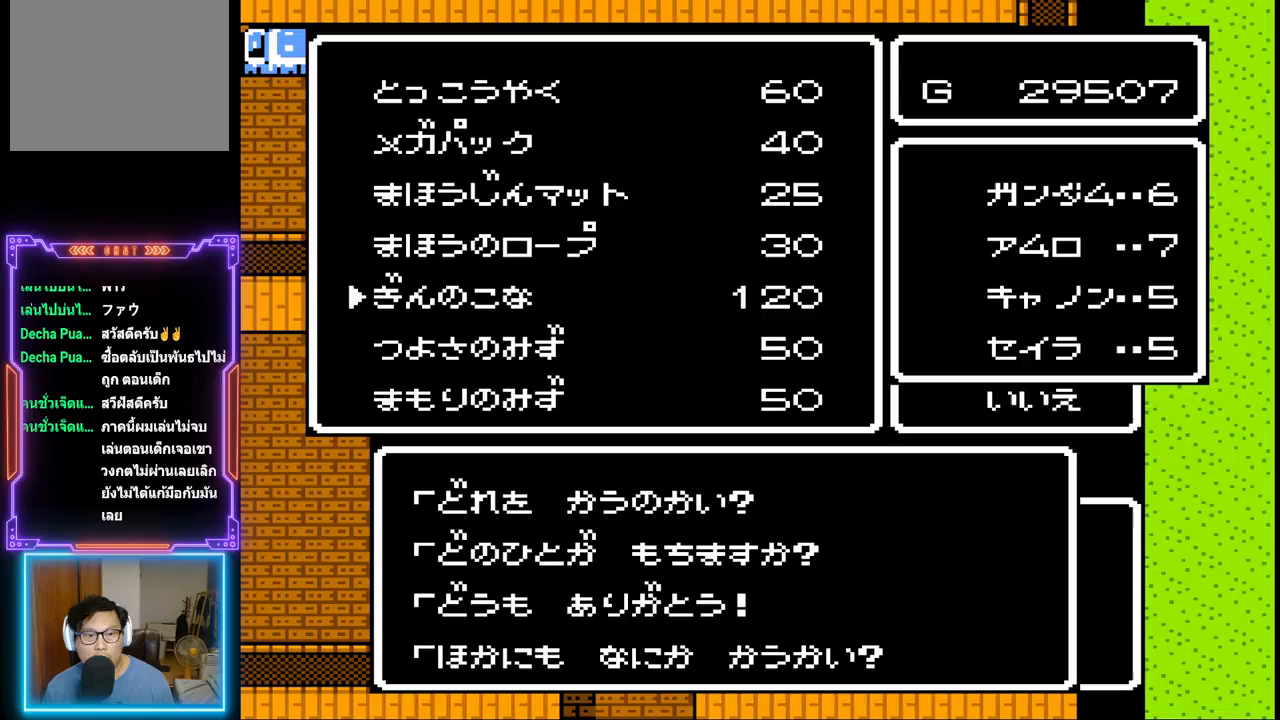
{"buttons": [], "events": [[233, "DPAD_DOWN", "down"], [333, "DPAD_DOWN", "up"]]}
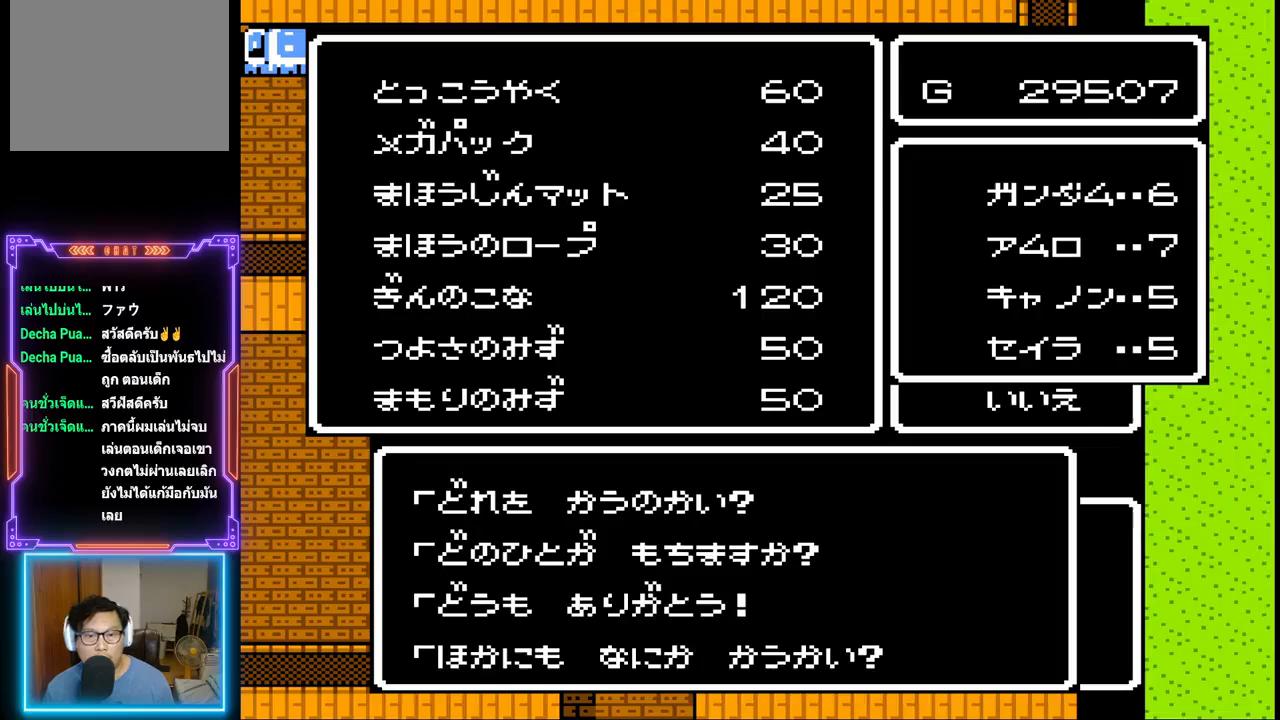
{"buttons": [], "events": [[267, "CIRCLE", "down"], [483, "CIRCLE", "up"]]}
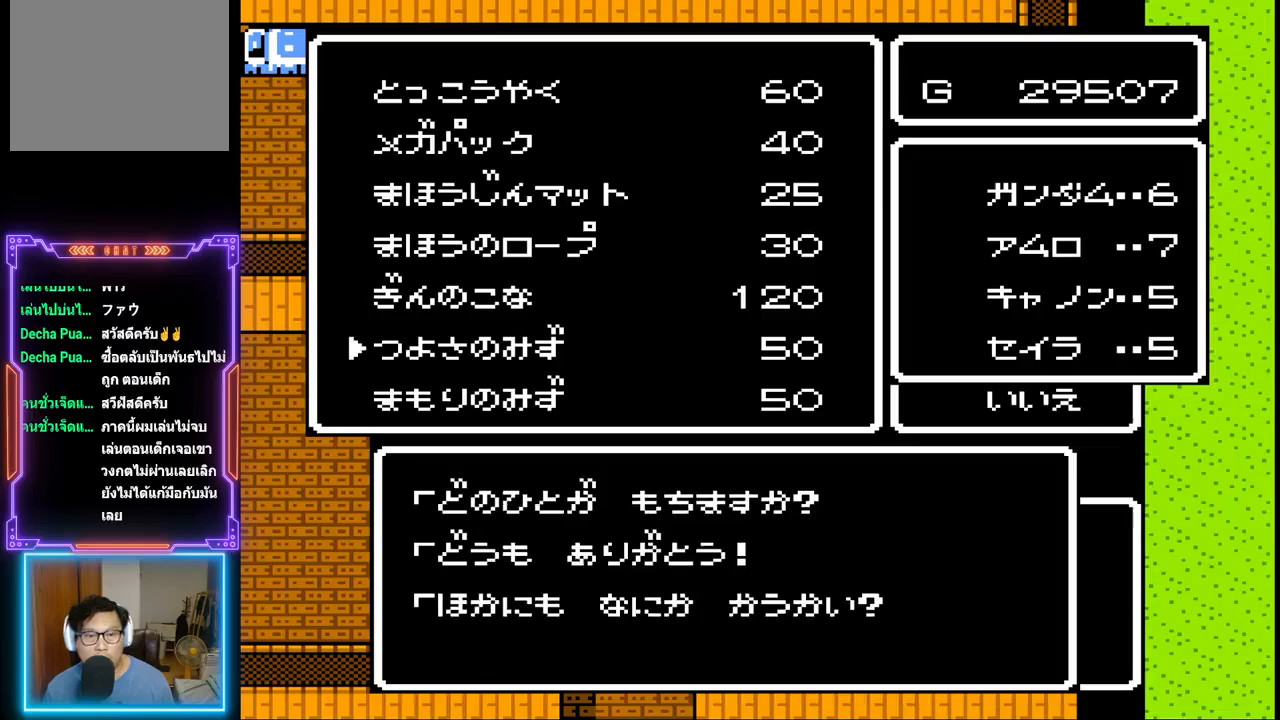
{"buttons": [], "events": []}
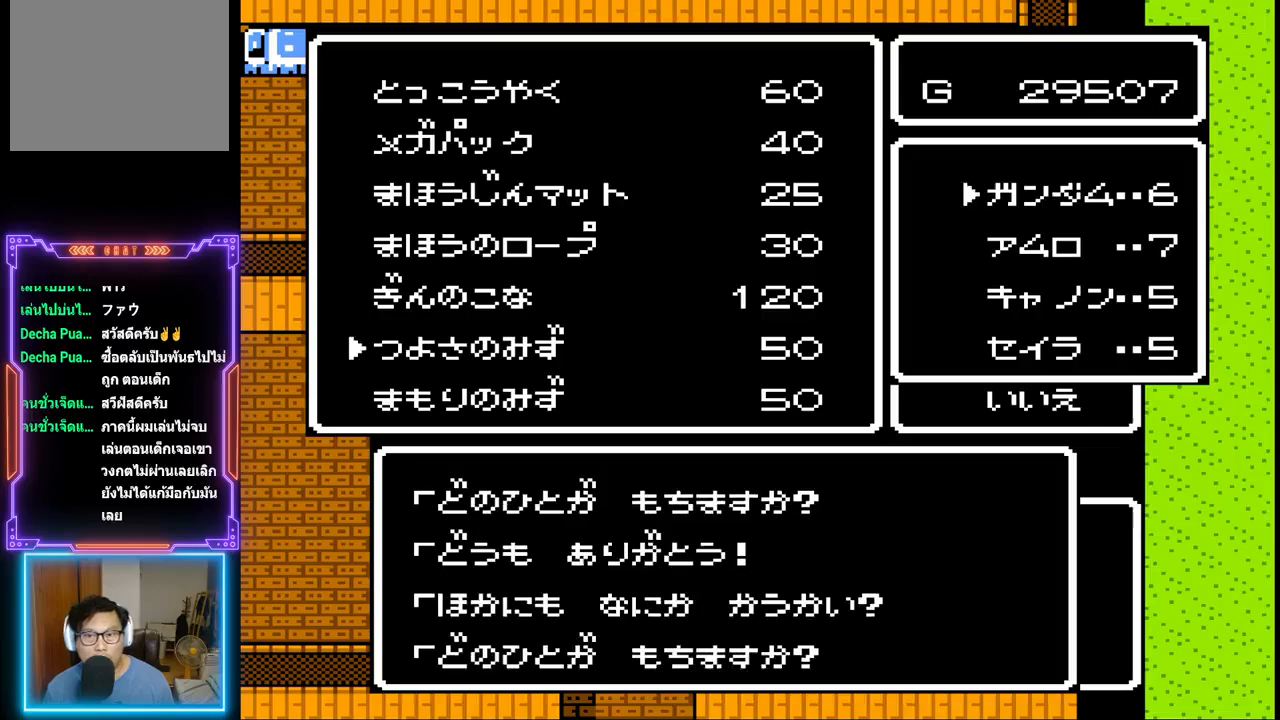
{"buttons": [], "events": []}
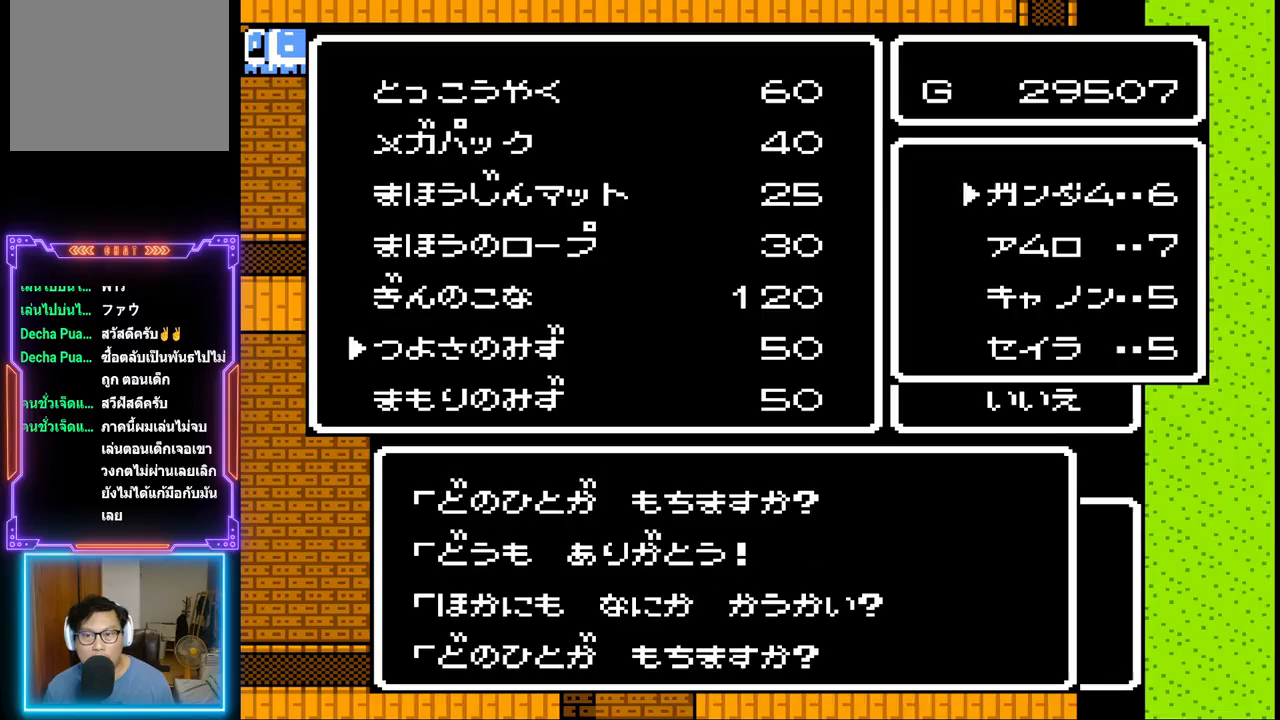
{"buttons": ["CIRCLE"], "events": [[450, "CIRCLE", "down"]]}